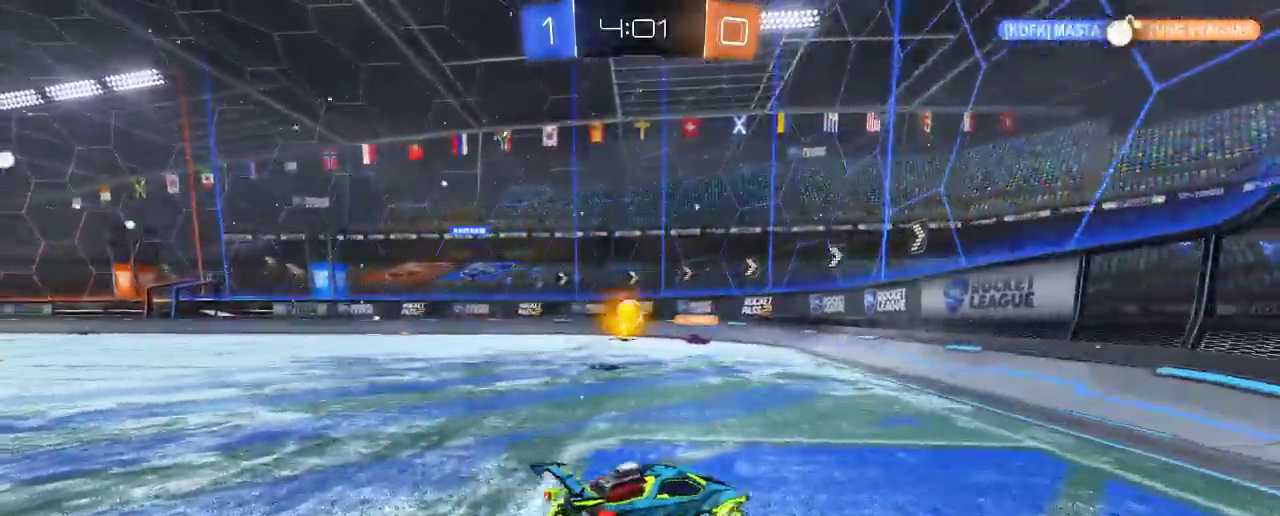
Gameplay with a controller (Xbox layout); each line is a JSON object with the inputs held at the frame after it (dt_ms = milliseconds from this image to that frame). "events" lists button and stick changes between this image and that frame as [ms after this image, input, new state], when the widget could be followed in between. Not read: R3.
{"dt_ms": 500, "buttons": ["R2"], "left_stick": "center", "right_stick": "center", "events": [[350, "left_stick", "center"]]}
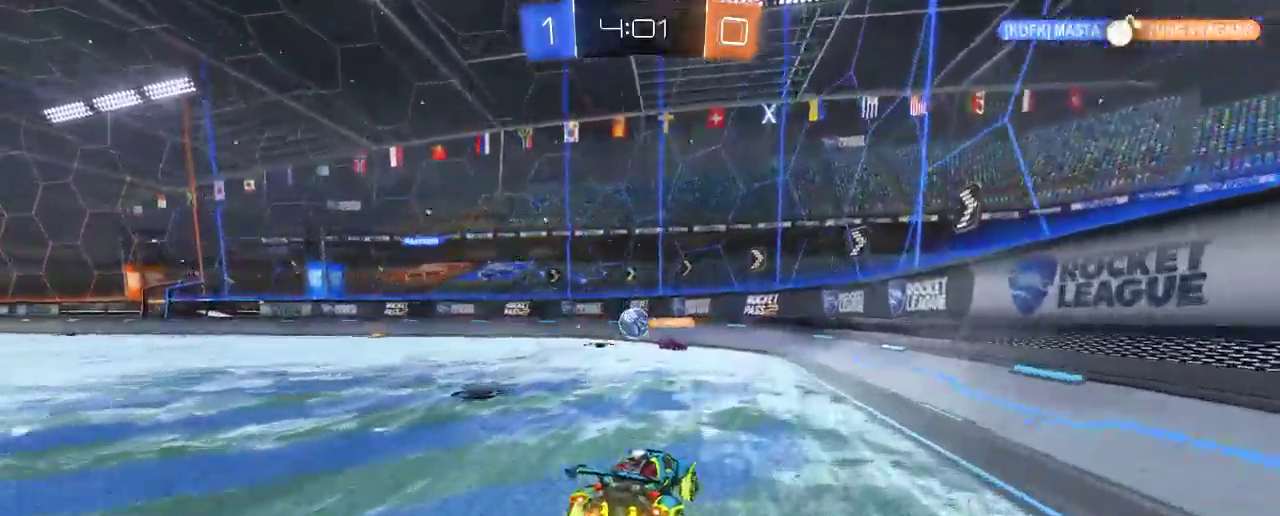
{"dt_ms": 500, "buttons": ["R2"], "left_stick": "center", "right_stick": "center", "events": [[250, "left_stick", "left"], [417, "left_stick", "center"]]}
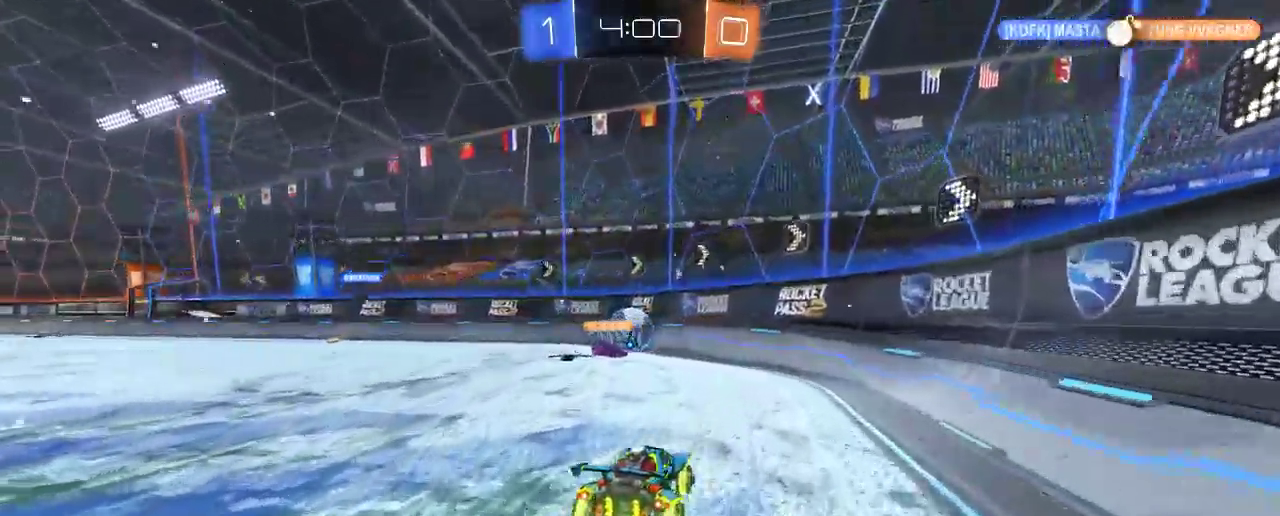
{"dt_ms": 500, "buttons": ["R2"], "left_stick": "left", "right_stick": "center", "events": [[67, "left_stick", "left"], [200, "left_stick", "center"], [333, "left_stick", "left"]]}
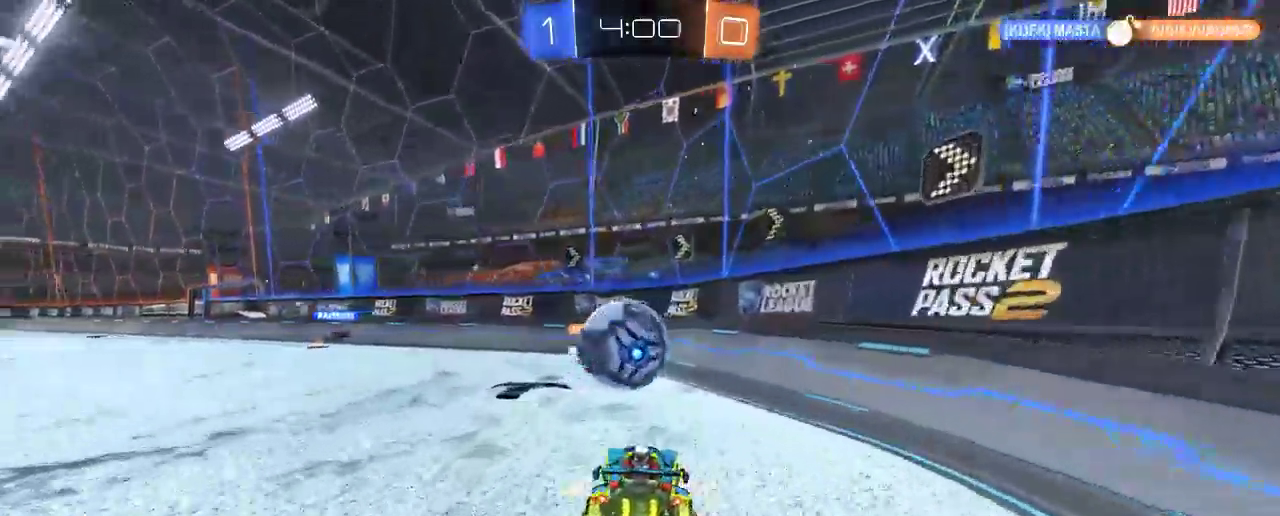
{"dt_ms": 500, "buttons": ["A", "R2"], "left_stick": "up-left", "right_stick": "center", "events": [[33, "A", "down"], [50, "left_stick", "up-left"], [200, "A", "up"], [300, "A", "down"]]}
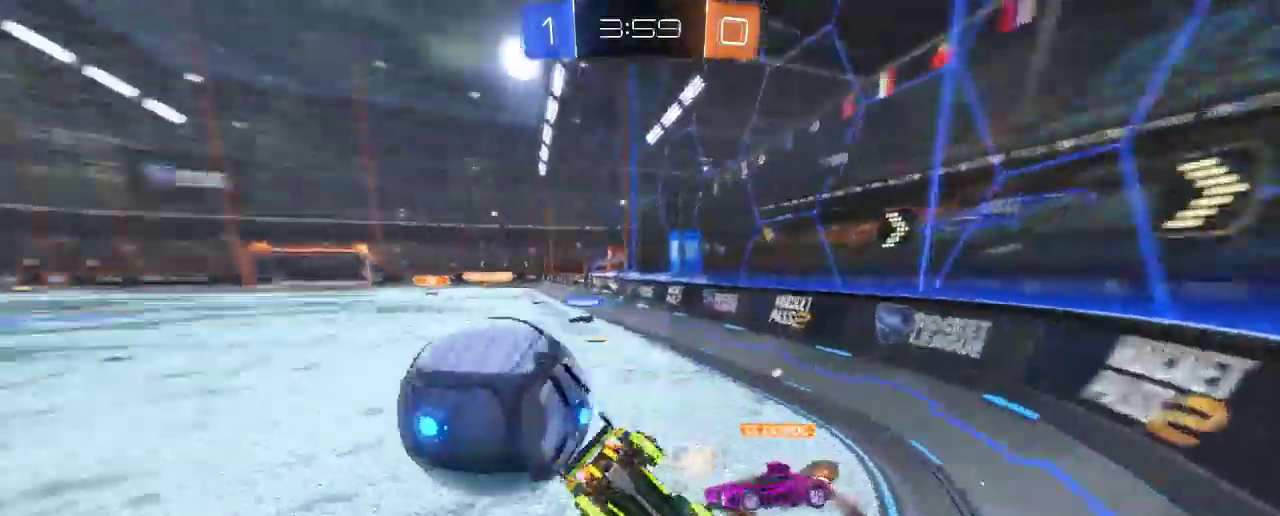
{"dt_ms": 500, "buttons": ["R2"], "left_stick": "center", "right_stick": "center"}
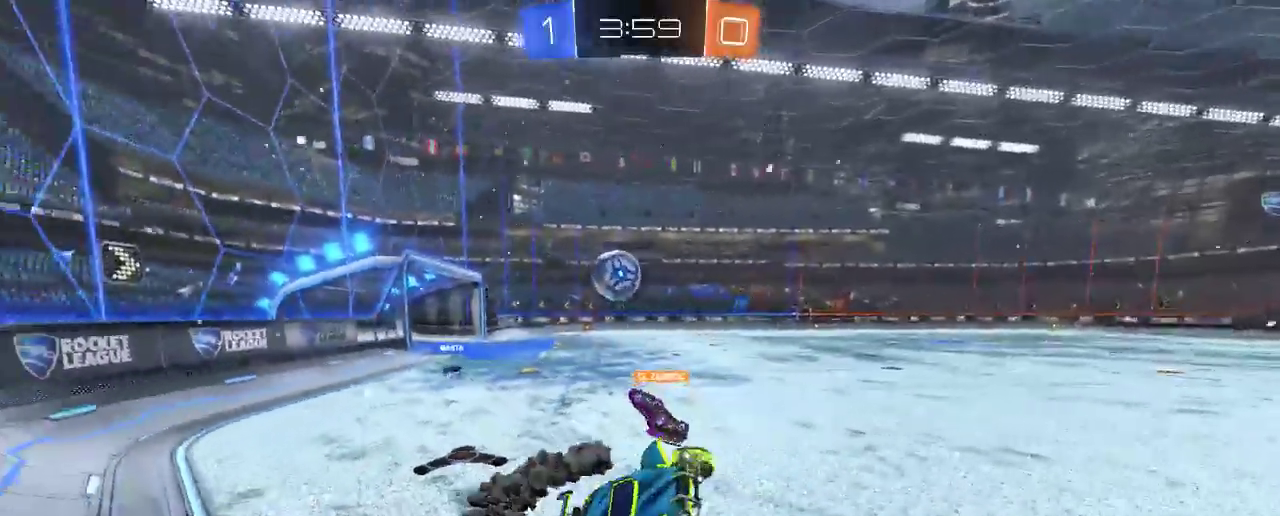
{"dt_ms": 500, "buttons": ["R2"], "left_stick": "left", "right_stick": "center", "events": [[117, "B", "down"], [167, "left_stick", "left"], [217, "B", "up"]]}
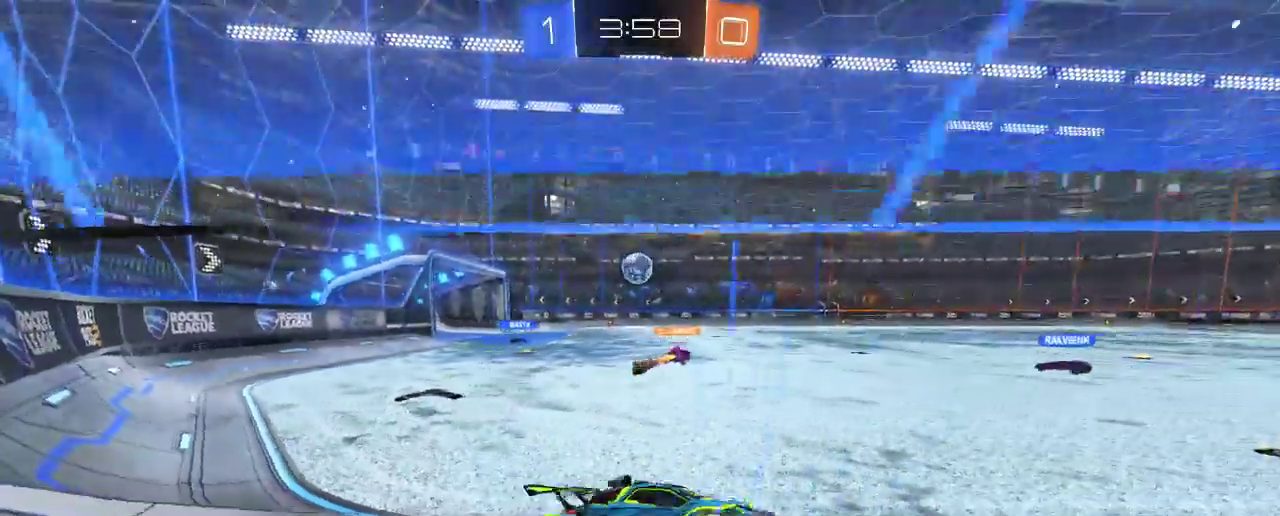
{"dt_ms": 500, "buttons": ["R2"], "left_stick": "left", "right_stick": "center", "events": []}
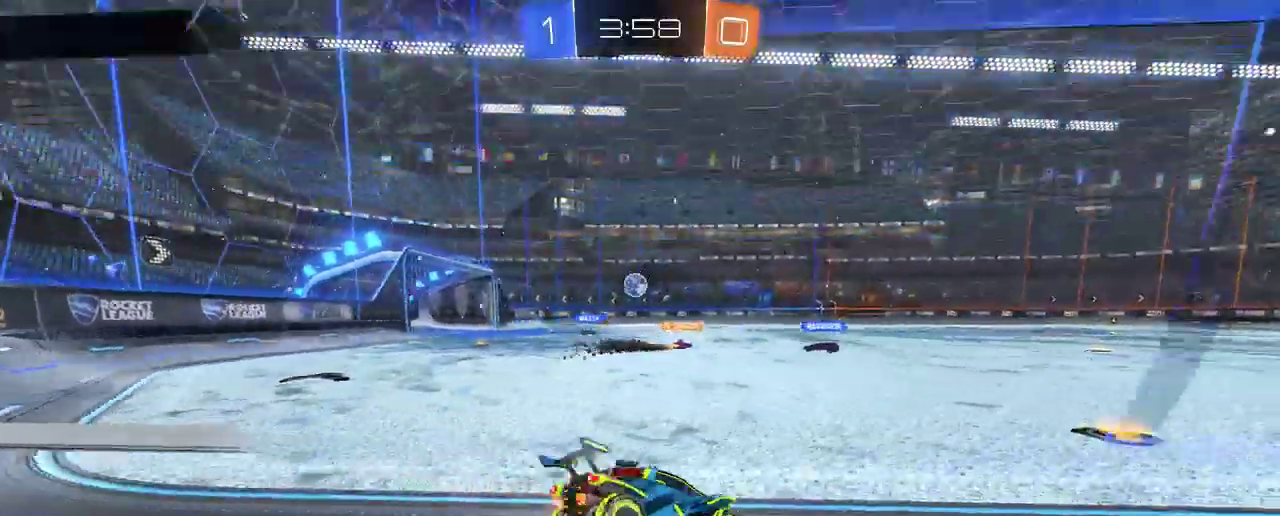
{"dt_ms": 500, "buttons": ["R2"], "left_stick": "left", "right_stick": "center", "events": [[67, "left_stick", "center"], [133, "left_stick", "right"], [400, "left_stick", "center"], [500, "left_stick", "left"]]}
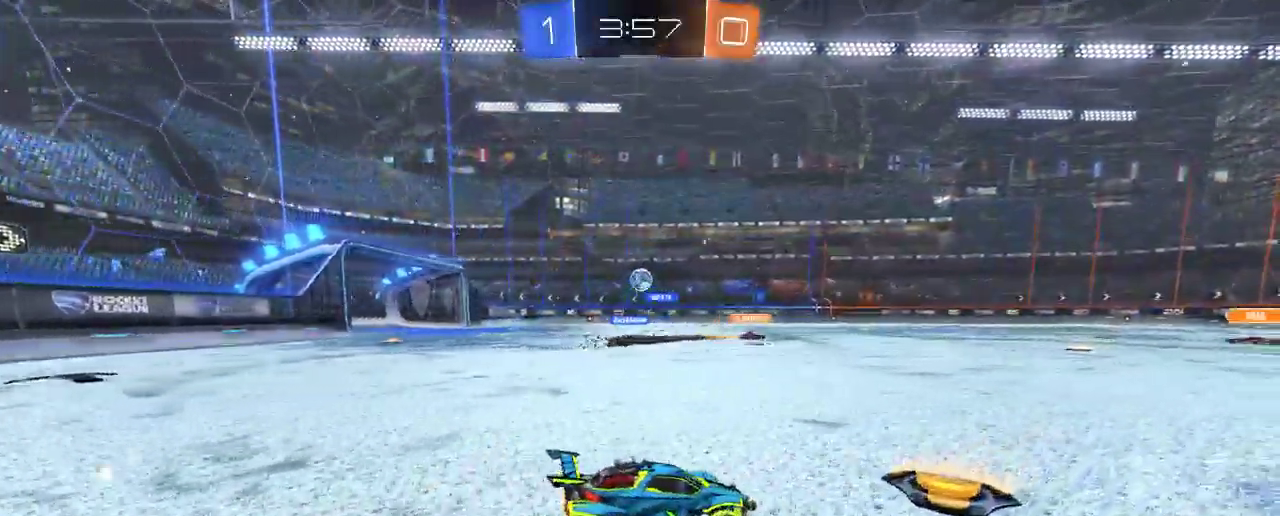
{"dt_ms": 500, "buttons": ["R2"], "left_stick": "center", "right_stick": "center", "events": [[467, "left_stick", "center"]]}
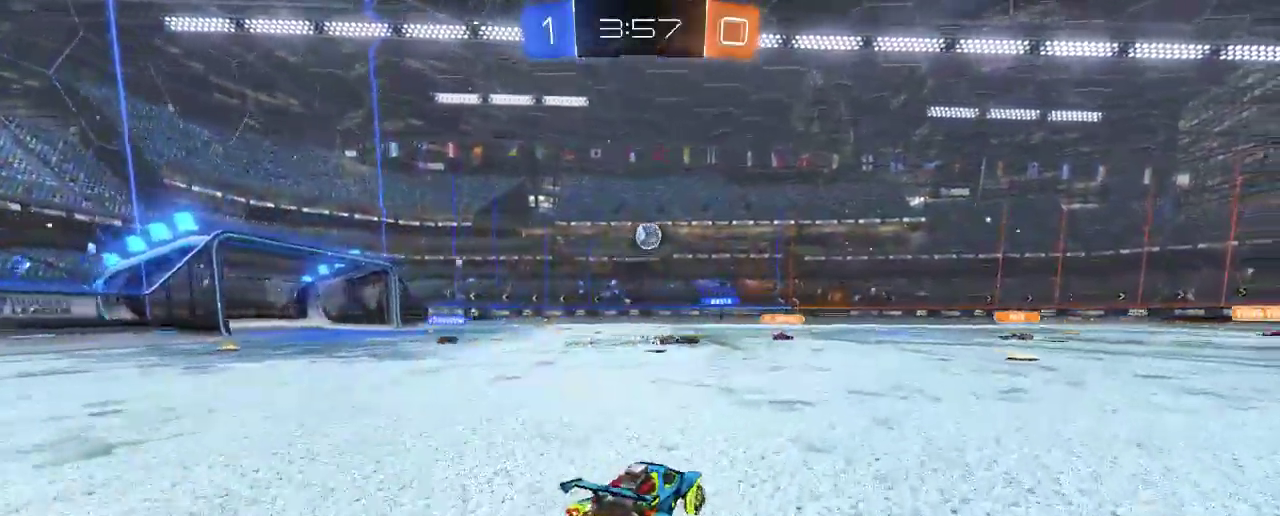
{"dt_ms": 500, "buttons": ["R2"], "left_stick": "right", "right_stick": "center", "events": [[100, "left_stick", "right"], [267, "left_stick", "center"], [400, "left_stick", "right"]]}
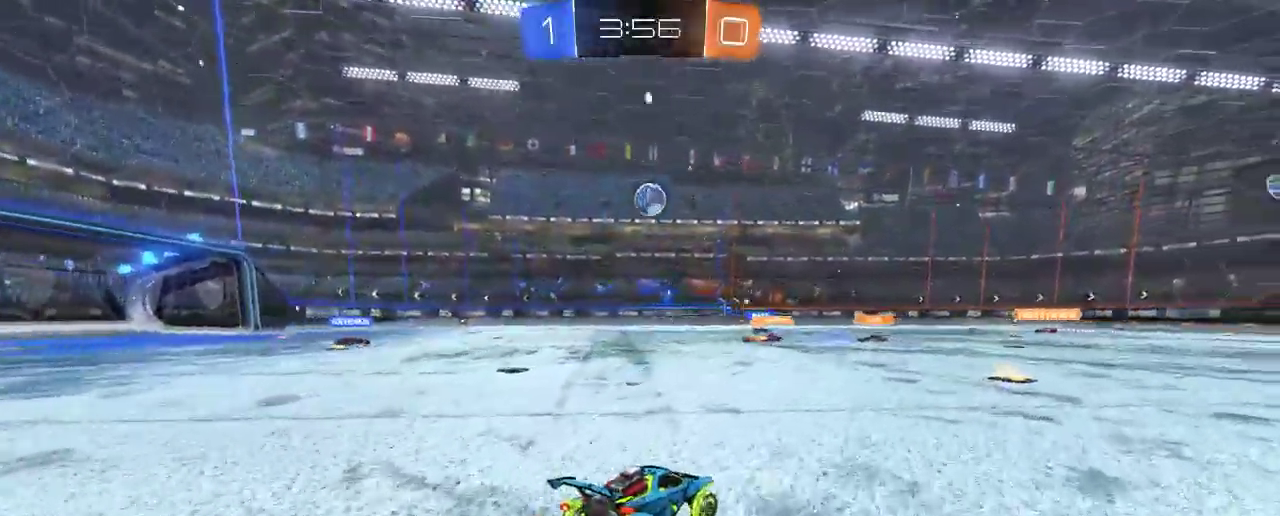
{"dt_ms": 500, "buttons": ["R2"], "left_stick": "left", "right_stick": "center", "events": [[117, "left_stick", "center"], [500, "left_stick", "left"]]}
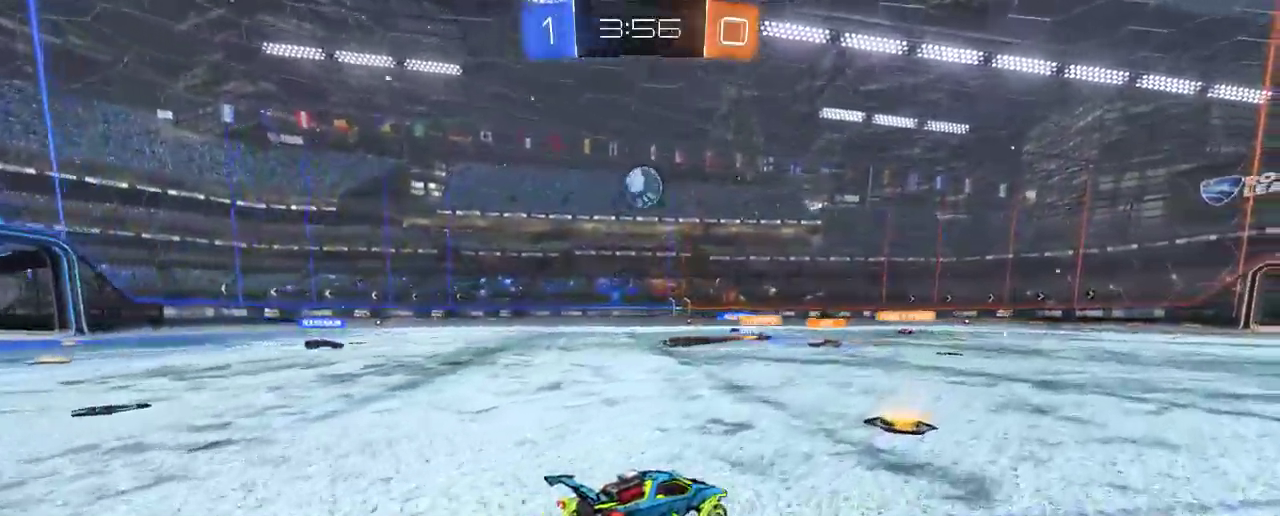
{"dt_ms": 500, "buttons": ["B", "R2"], "left_stick": "center", "right_stick": "center", "events": [[167, "B", "down"], [233, "left_stick", "center"]]}
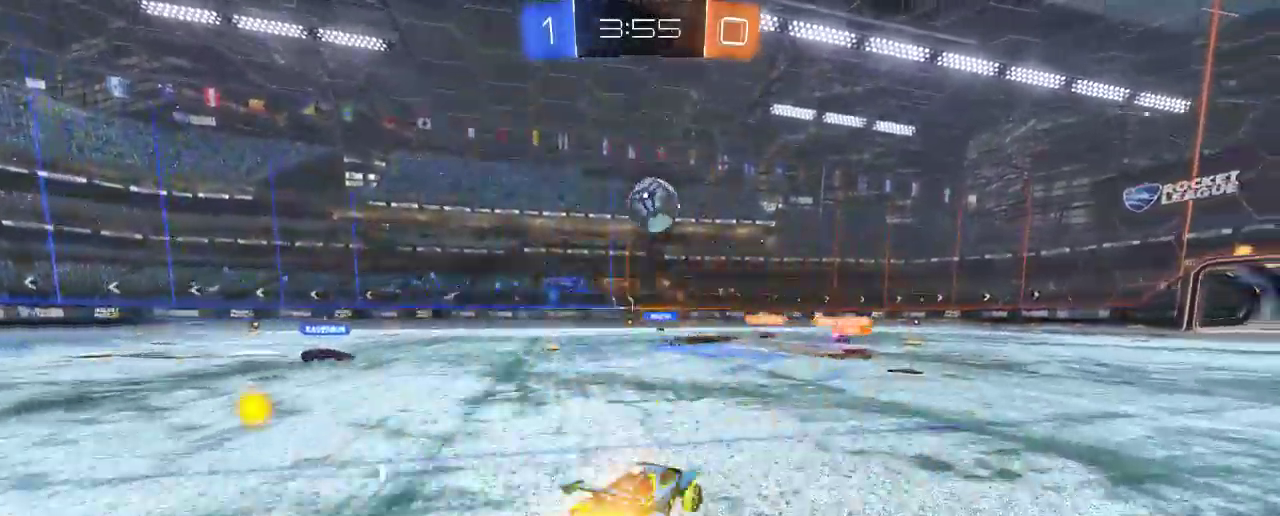
{"dt_ms": 500, "buttons": ["R2"], "left_stick": "left", "right_stick": "center", "events": [[33, "B", "up"], [100, "R2", "up"], [100, "left_stick", "down-left"], [233, "R2", "down"], [367, "left_stick", "left"]]}
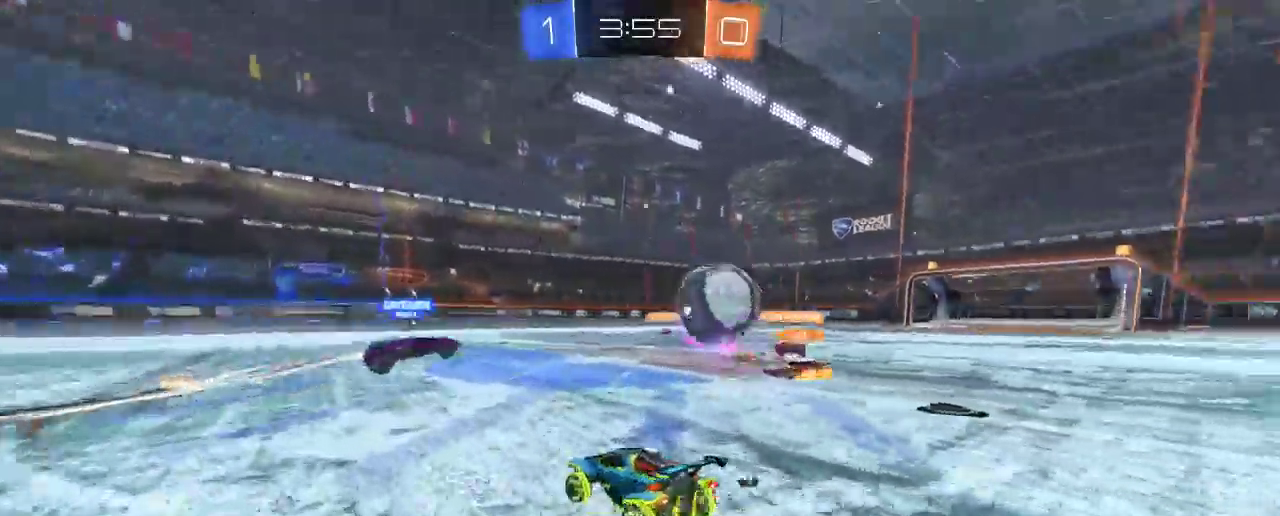
{"dt_ms": 500, "buttons": ["R2"], "left_stick": "center", "right_stick": "center", "events": [[333, "left_stick", "center"]]}
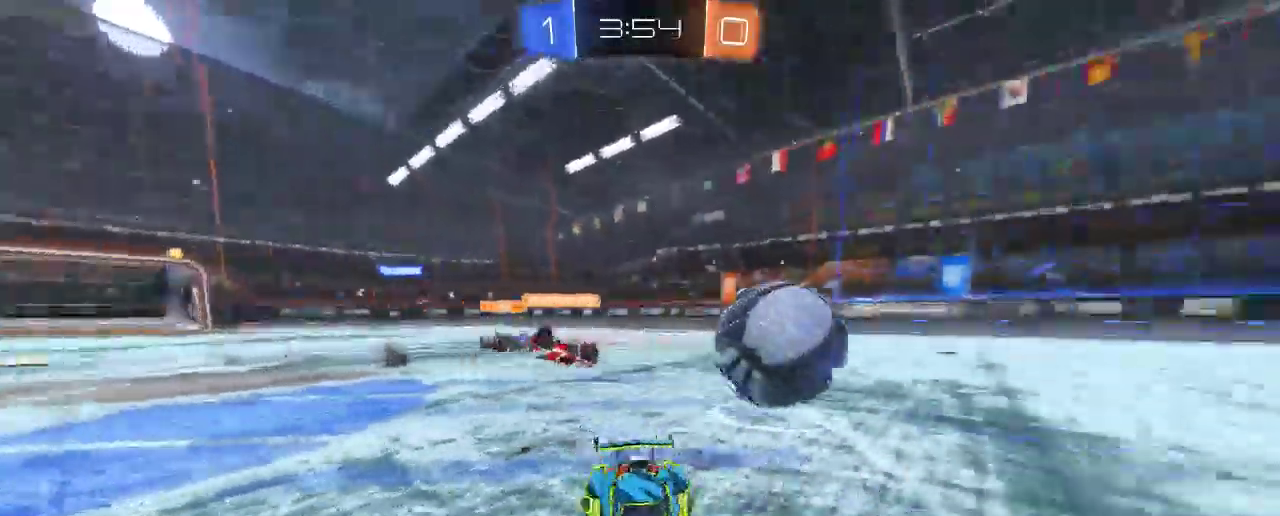
{"dt_ms": 500, "buttons": ["R2"], "left_stick": "left", "right_stick": "center", "events": [[33, "left_stick", "left"]]}
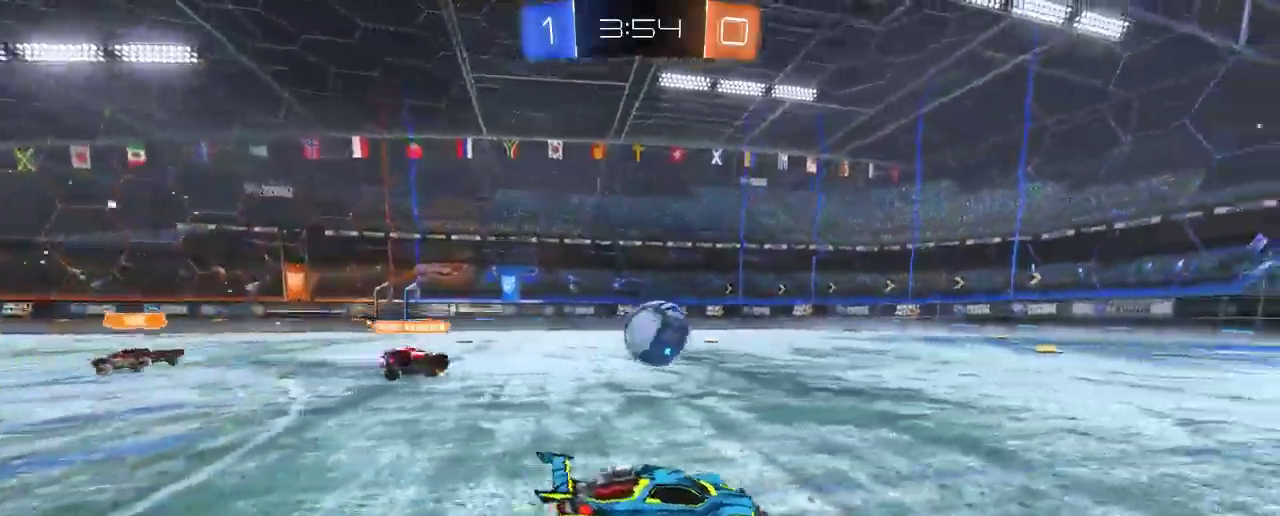
{"dt_ms": 500, "buttons": ["B", "R2"], "left_stick": "left", "right_stick": "center", "events": [[33, "B", "down"], [67, "left_stick", "center"], [500, "left_stick", "left"]]}
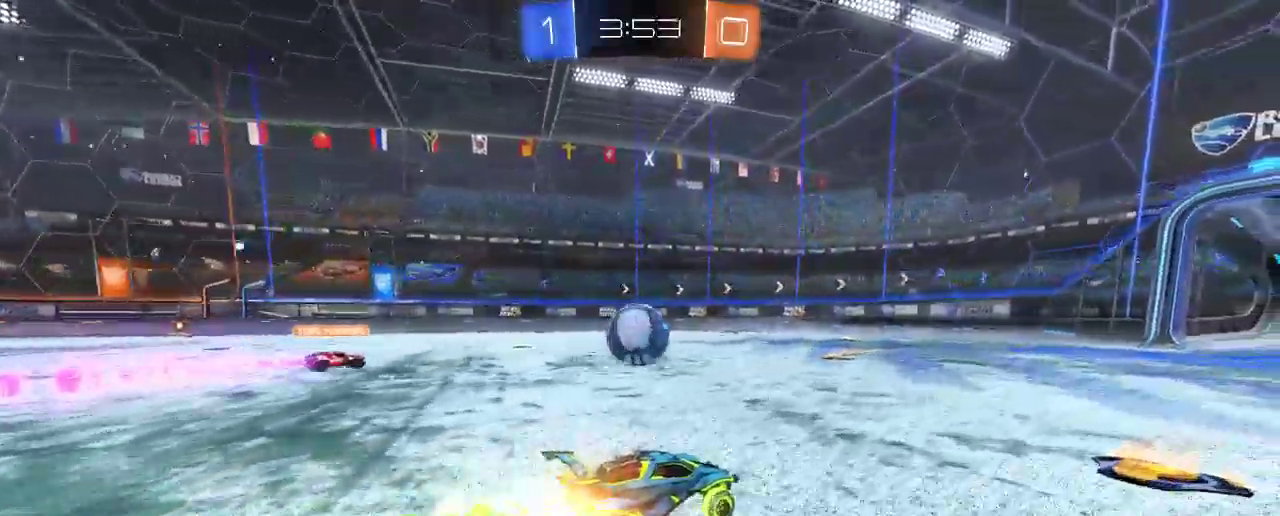
{"dt_ms": 500, "buttons": ["B", "R2"], "left_stick": "center", "right_stick": "center", "events": [[333, "left_stick", "center"]]}
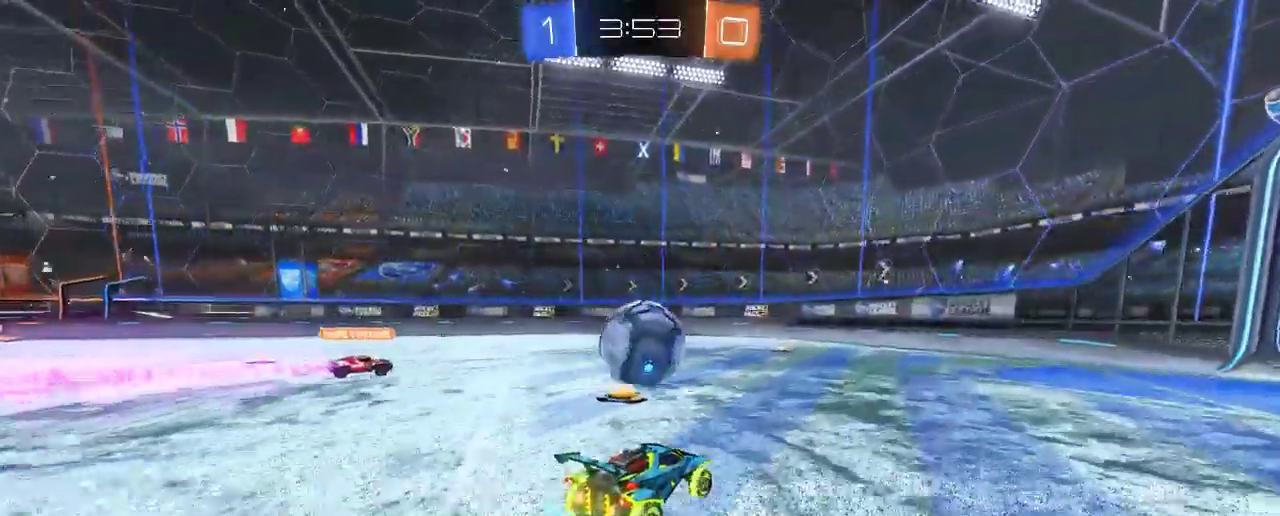
{"dt_ms": 500, "buttons": [], "left_stick": "up-left", "right_stick": "center", "events": [[167, "left_stick", "left"], [267, "left_stick", "center"], [317, "left_stick", "up-right"], [433, "B", "up"], [433, "left_stick", "up-left"], [500, "R2", "up"]]}
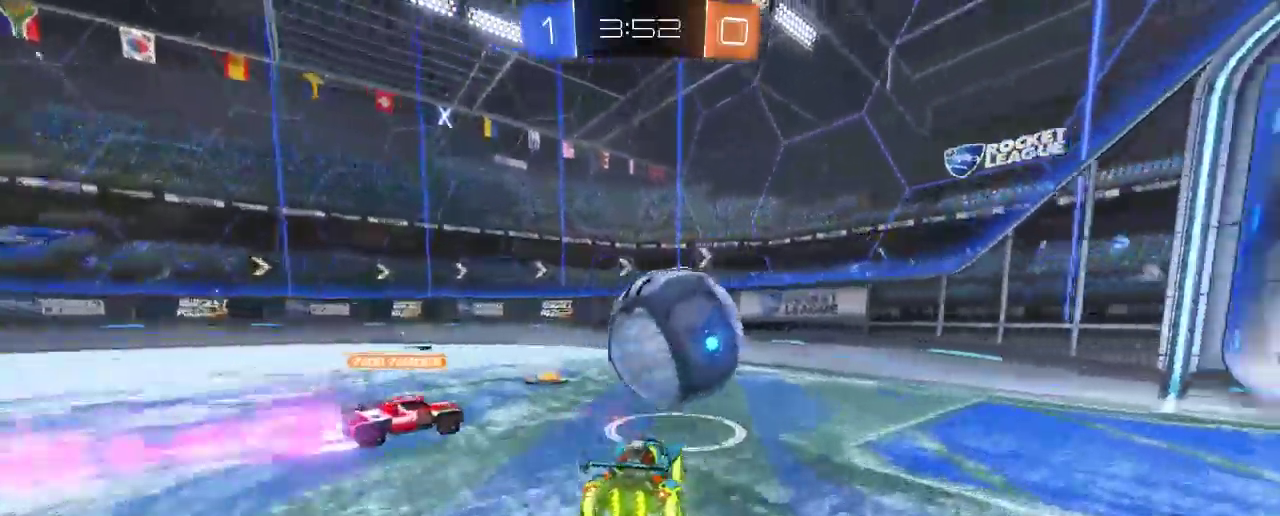
{"dt_ms": 500, "buttons": ["R2"], "left_stick": "left", "right_stick": "center", "events": [[33, "R2", "down"], [50, "R2", "up"], [133, "R2", "down"], [333, "left_stick", "left"]]}
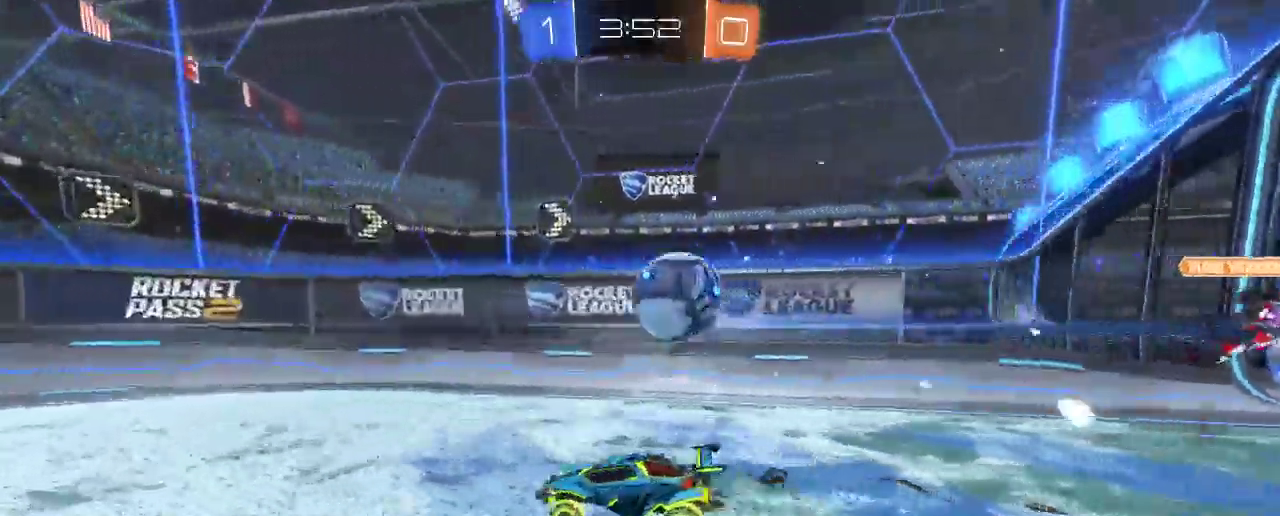
{"dt_ms": 500, "buttons": ["R2"], "left_stick": "center", "right_stick": "center", "events": [[117, "left_stick", "center"], [167, "left_stick", "right"], [317, "left_stick", "down-right"], [500, "left_stick", "center"]]}
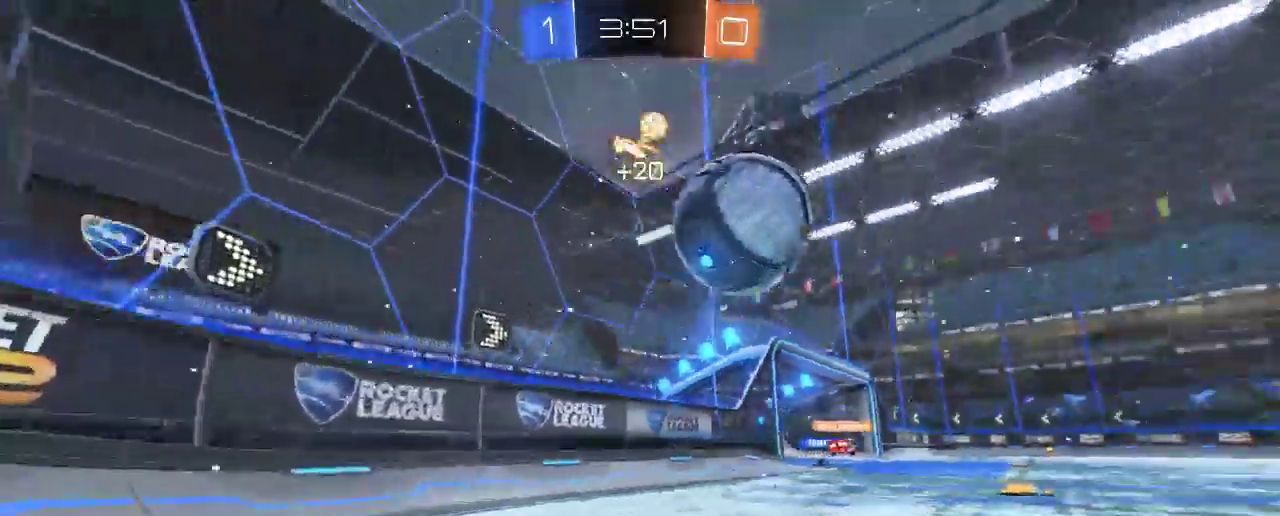
{"dt_ms": 500, "buttons": ["R2"], "left_stick": "left", "right_stick": "center", "events": [[67, "left_stick", "left"]]}
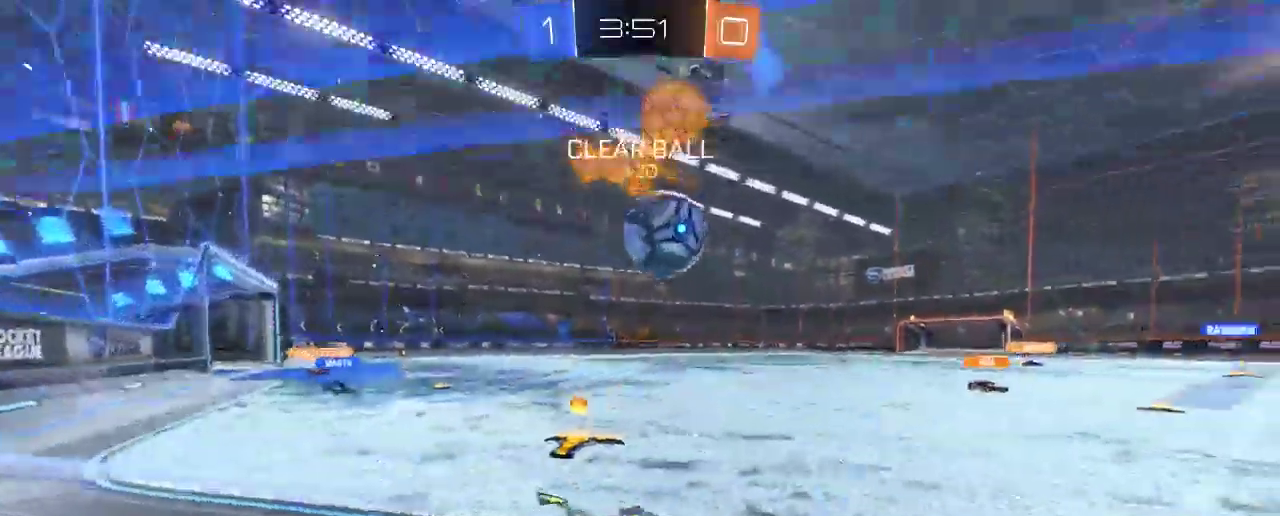
{"dt_ms": 500, "buttons": ["R2"], "left_stick": "left", "right_stick": "center", "events": []}
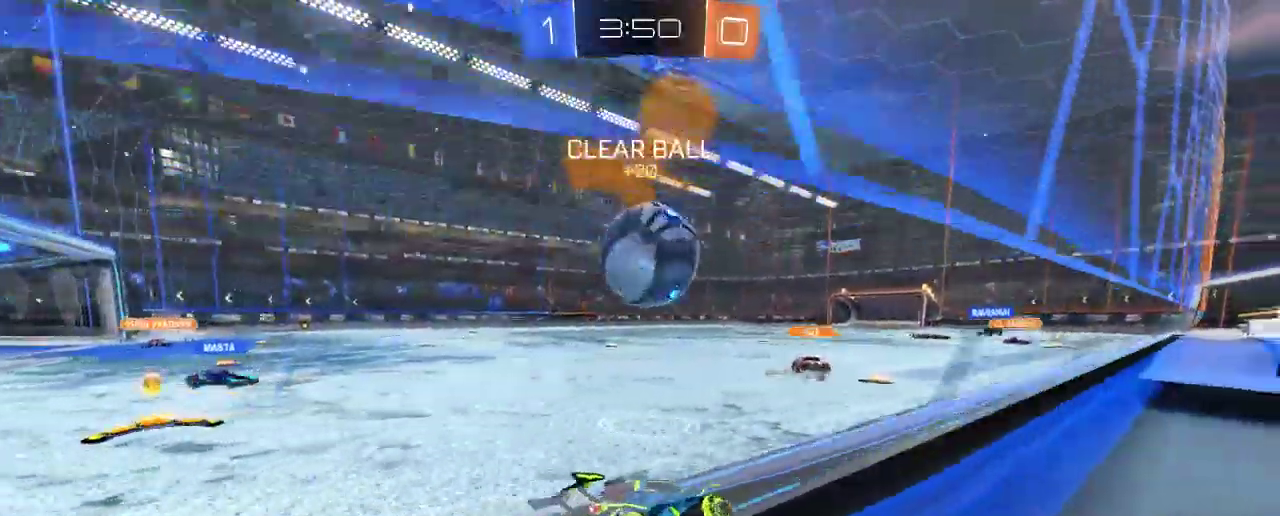
{"dt_ms": 500, "buttons": ["A", "R2"], "left_stick": "center", "right_stick": "center", "events": [[133, "A", "down"], [150, "left_stick", "up-left"], [233, "A", "up"], [333, "A", "down"], [400, "left_stick", "up"], [500, "left_stick", "center"]]}
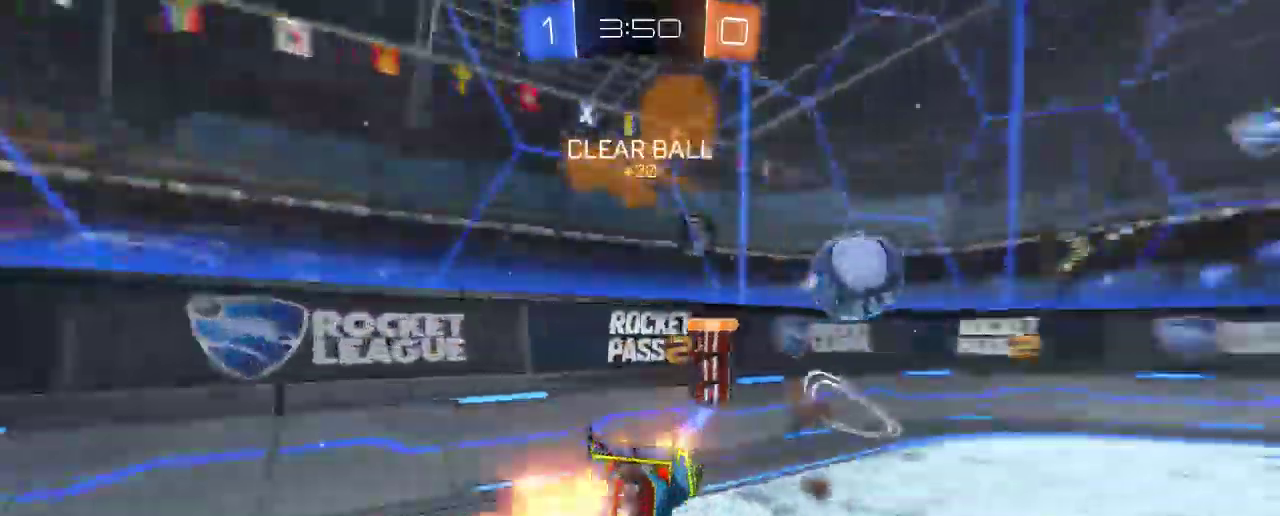
{"dt_ms": 500, "buttons": ["A", "R2"], "left_stick": "center", "right_stick": "center", "events": [[300, "Y", "down"], [367, "A", "up"], [400, "Y", "up"], [500, "A", "down"]]}
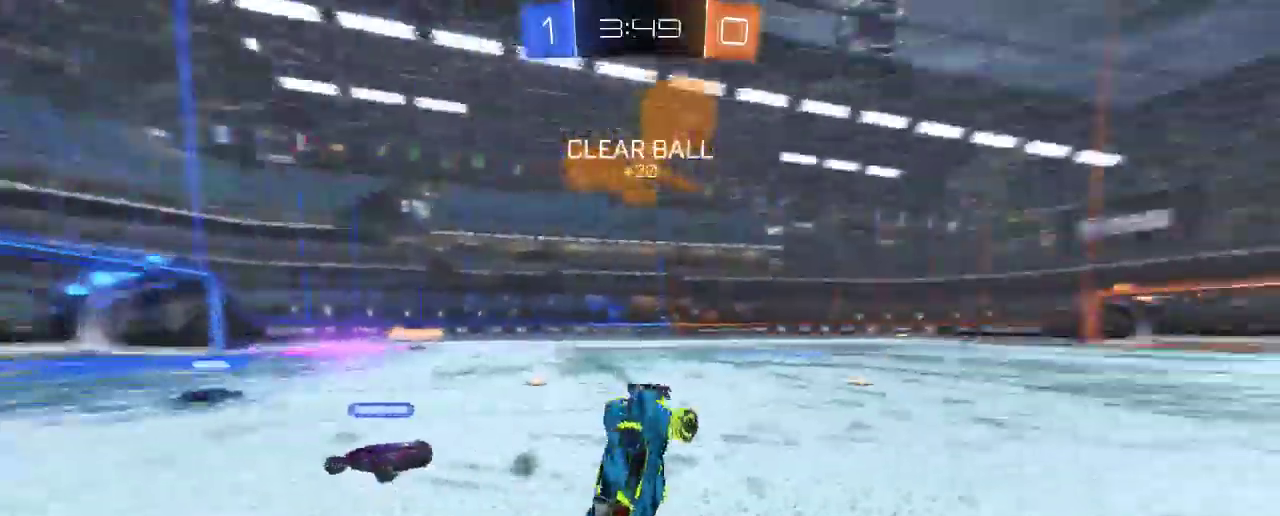
{"dt_ms": 500, "buttons": ["B", "R2"], "left_stick": "left", "right_stick": "center"}
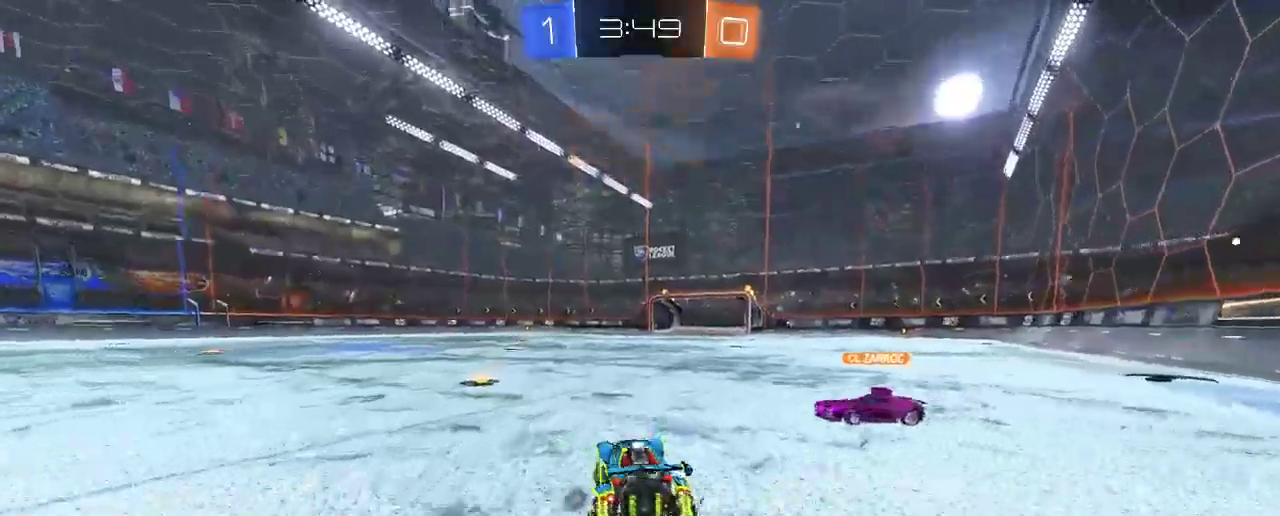
{"dt_ms": 1000, "buttons": ["R2"], "left_stick": "up-left", "right_stick": "center"}
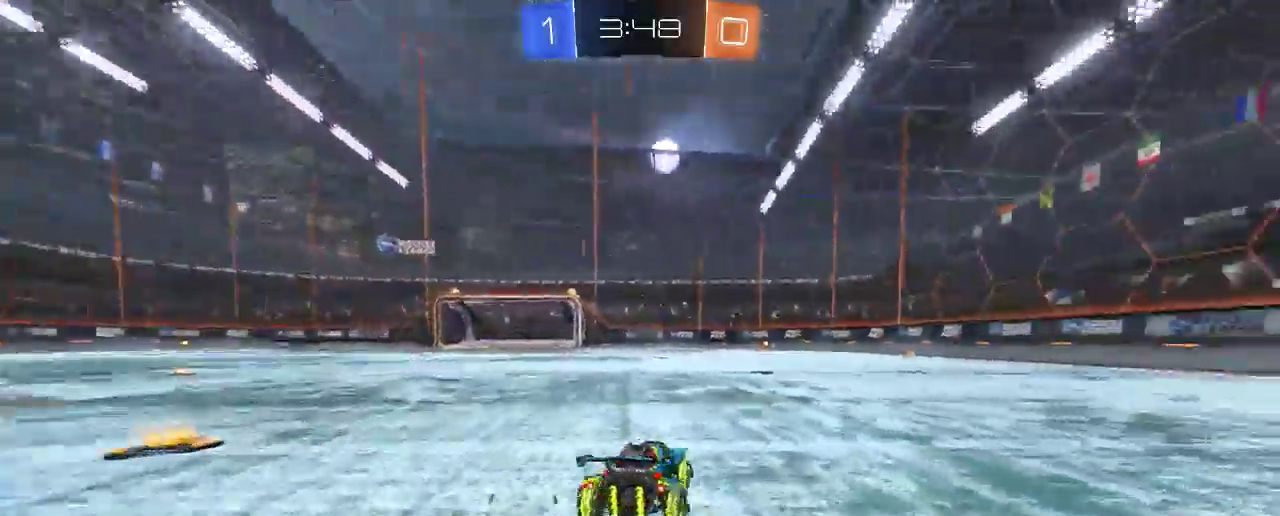
{"dt_ms": 500, "buttons": ["R2"], "left_stick": "up-left", "right_stick": "center"}